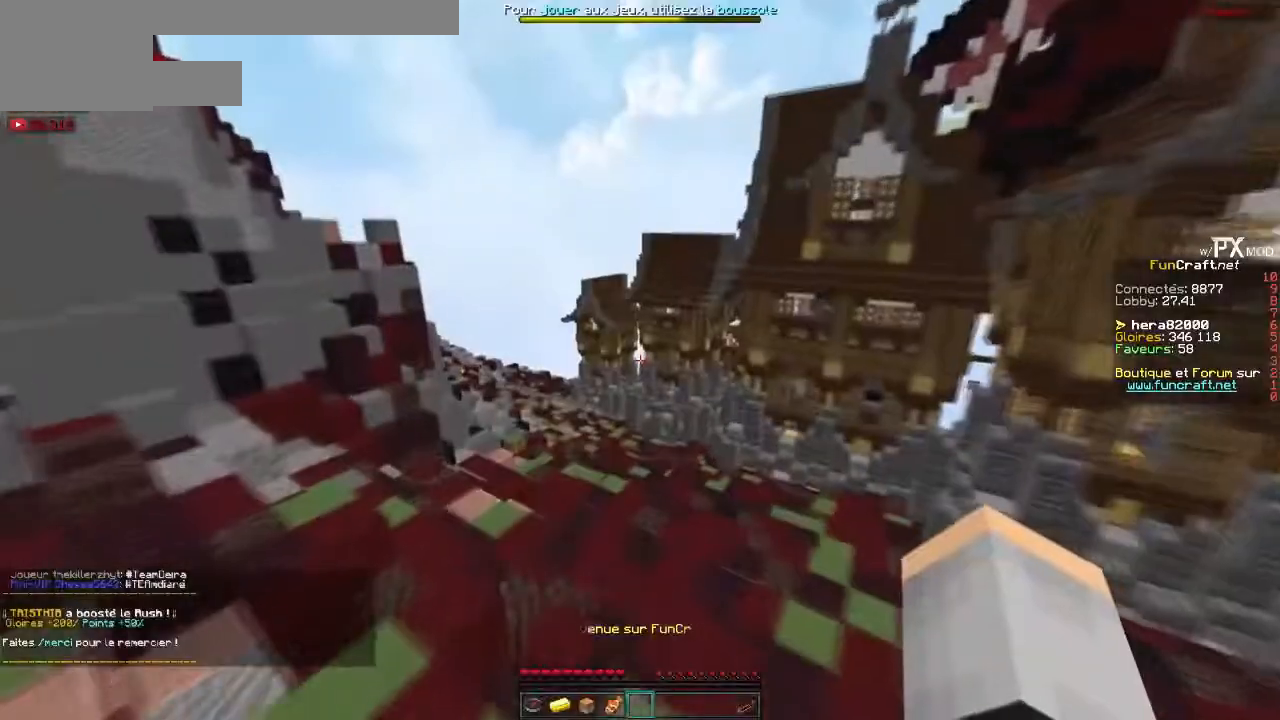
Gameplay with keyboard; each line is a JSON object with the keys held at the frame after it. "events" lists presses ("down") and releases ("up") of "down", "left", "right" and "up" between this image and that frame as [ms after this image, input, new state], when the widget could be followed in between. No other keys are recorded. Mouse input is not recorded.
{"keys": ["left", "up"], "events": []}
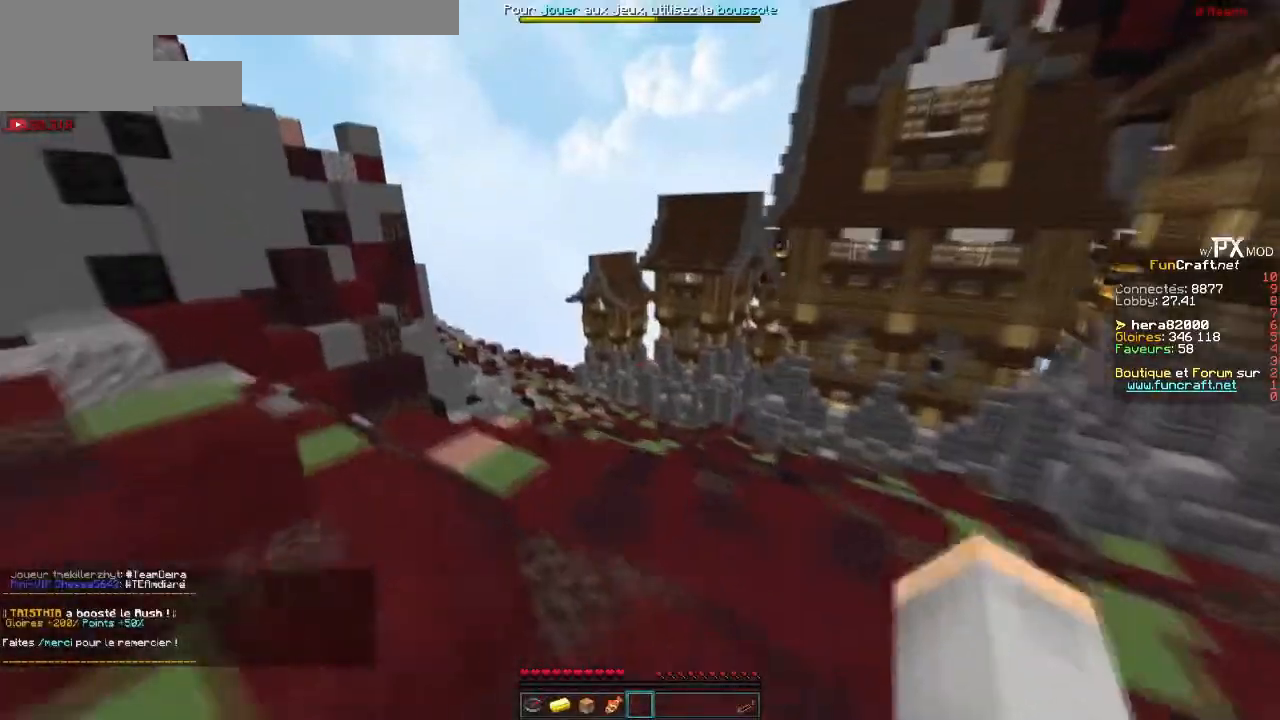
{"keys": ["left", "up"], "events": []}
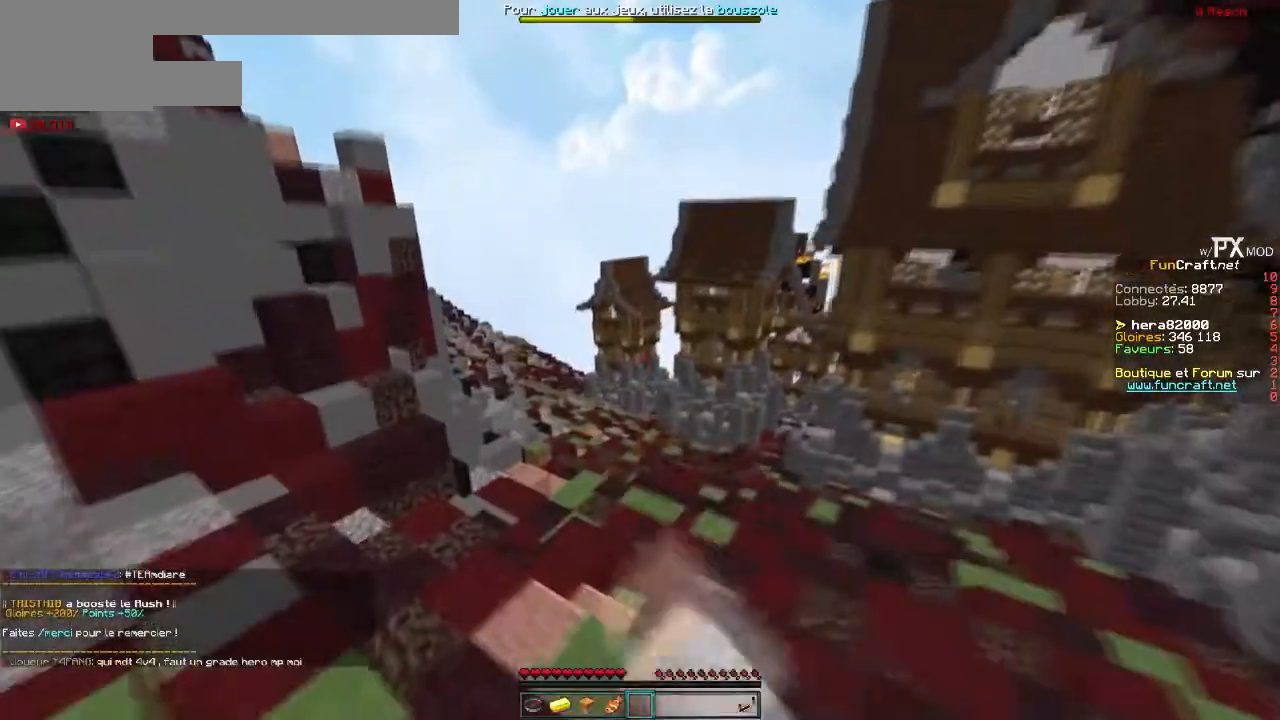
{"keys": ["up"], "events": [[200, "left", "up"]]}
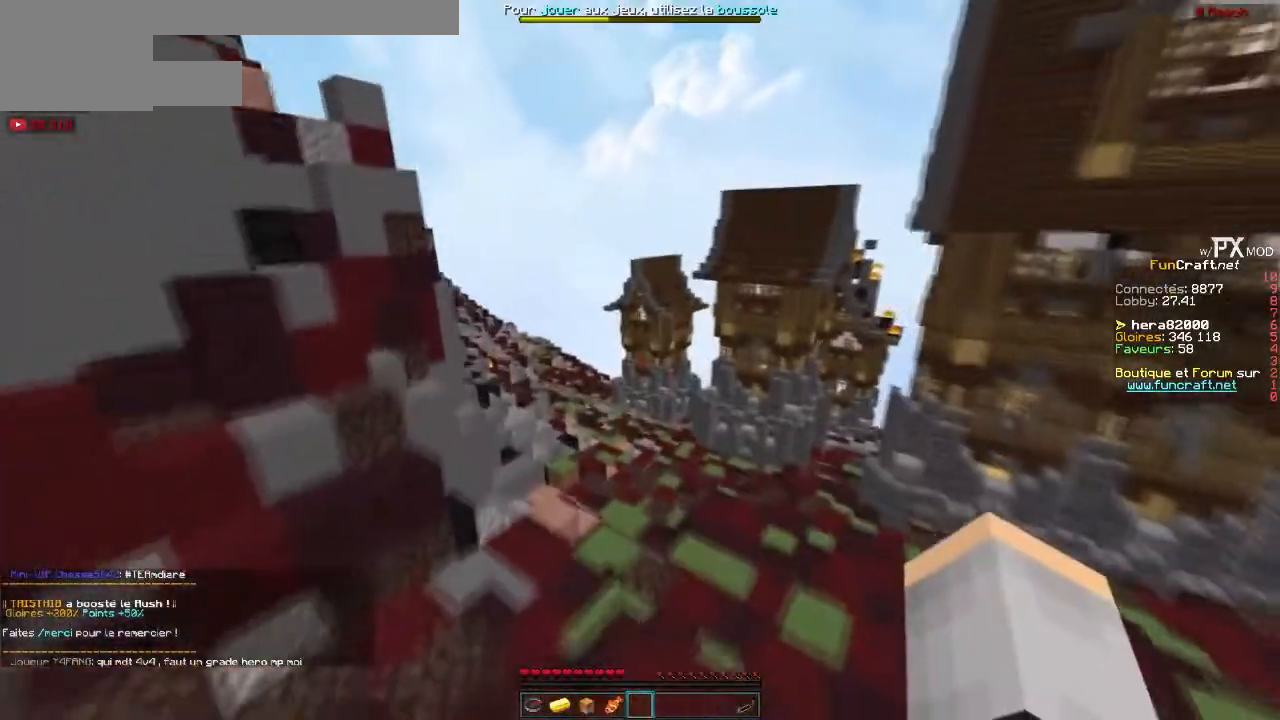
{"keys": ["up"], "events": []}
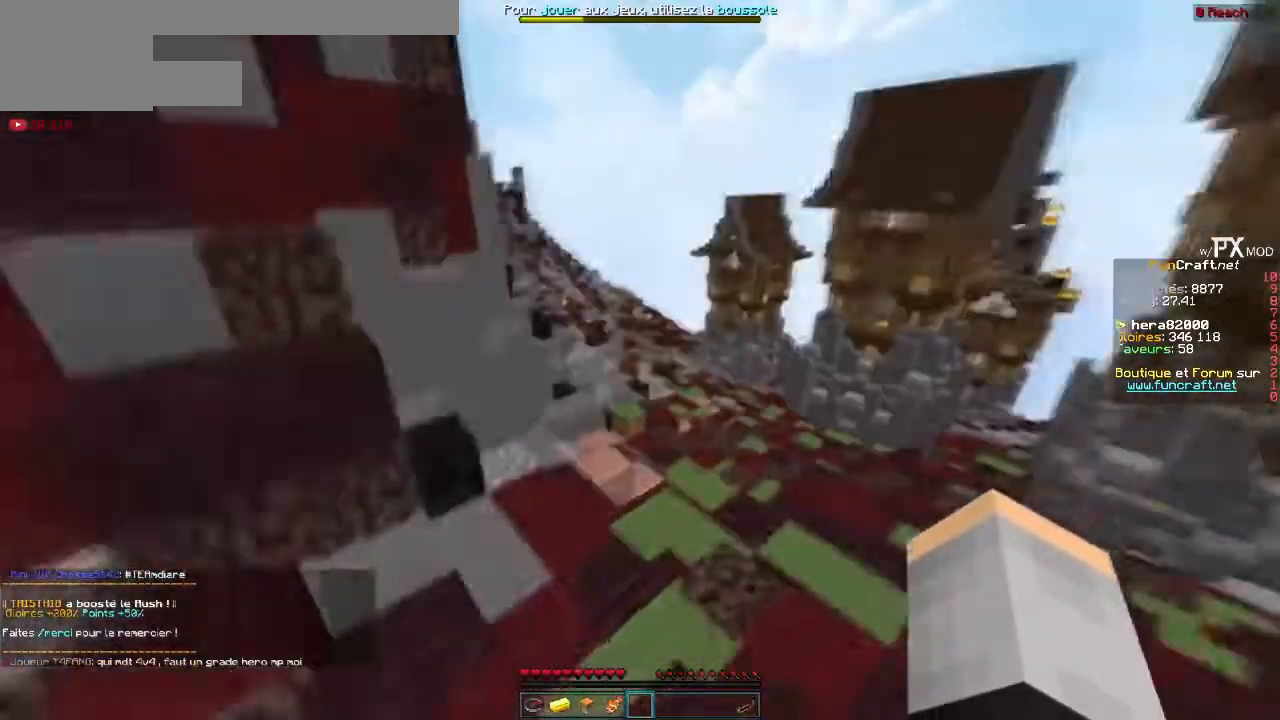
{"keys": ["up"], "events": []}
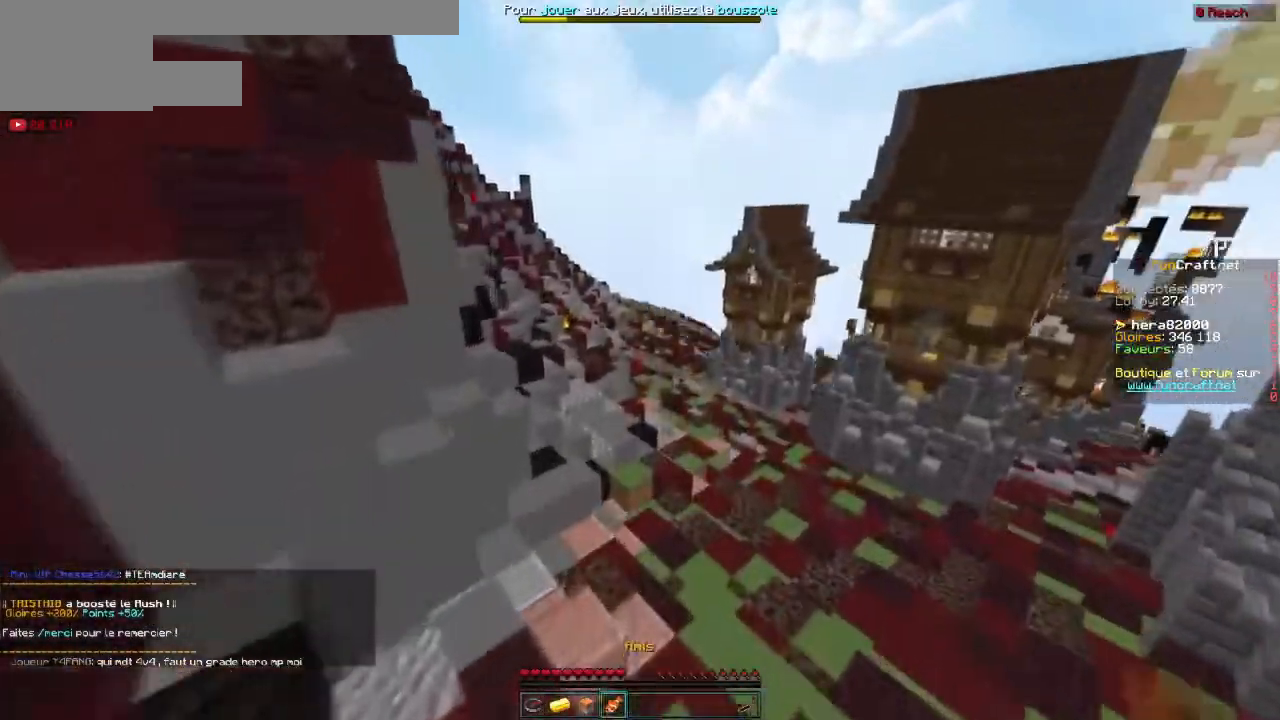
{"keys": ["up"], "events": []}
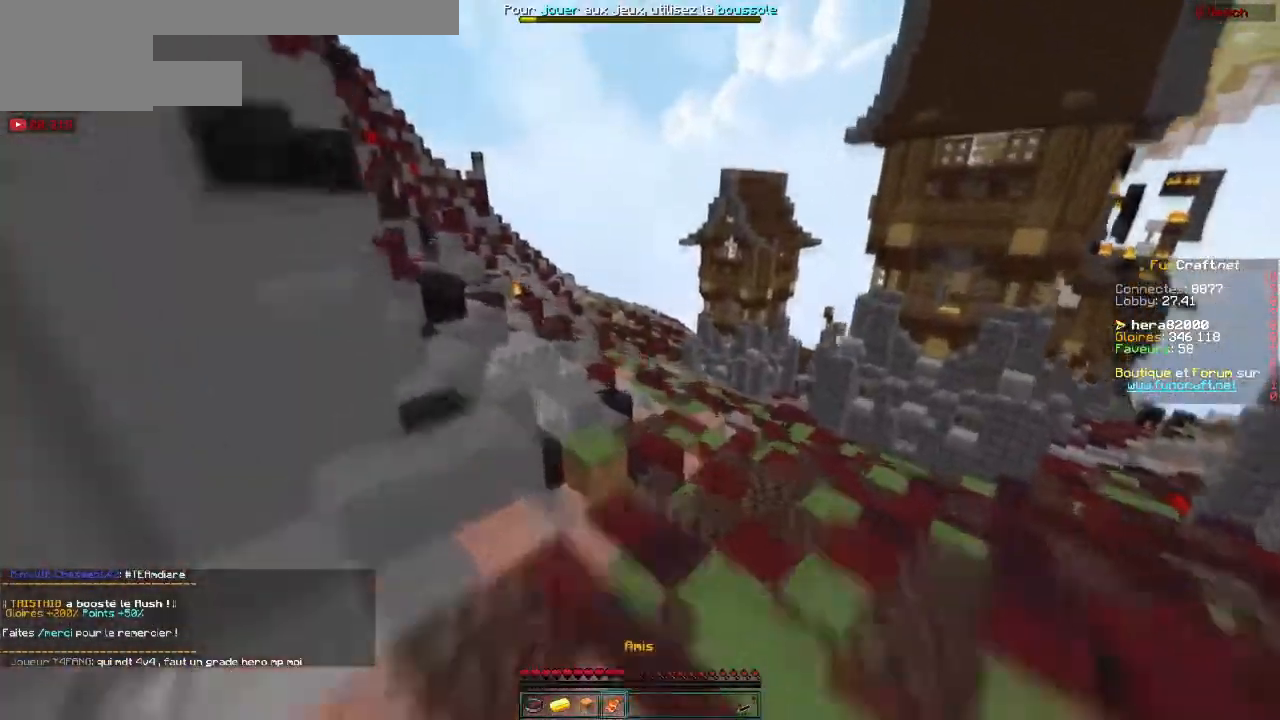
{"keys": ["up"], "events": []}
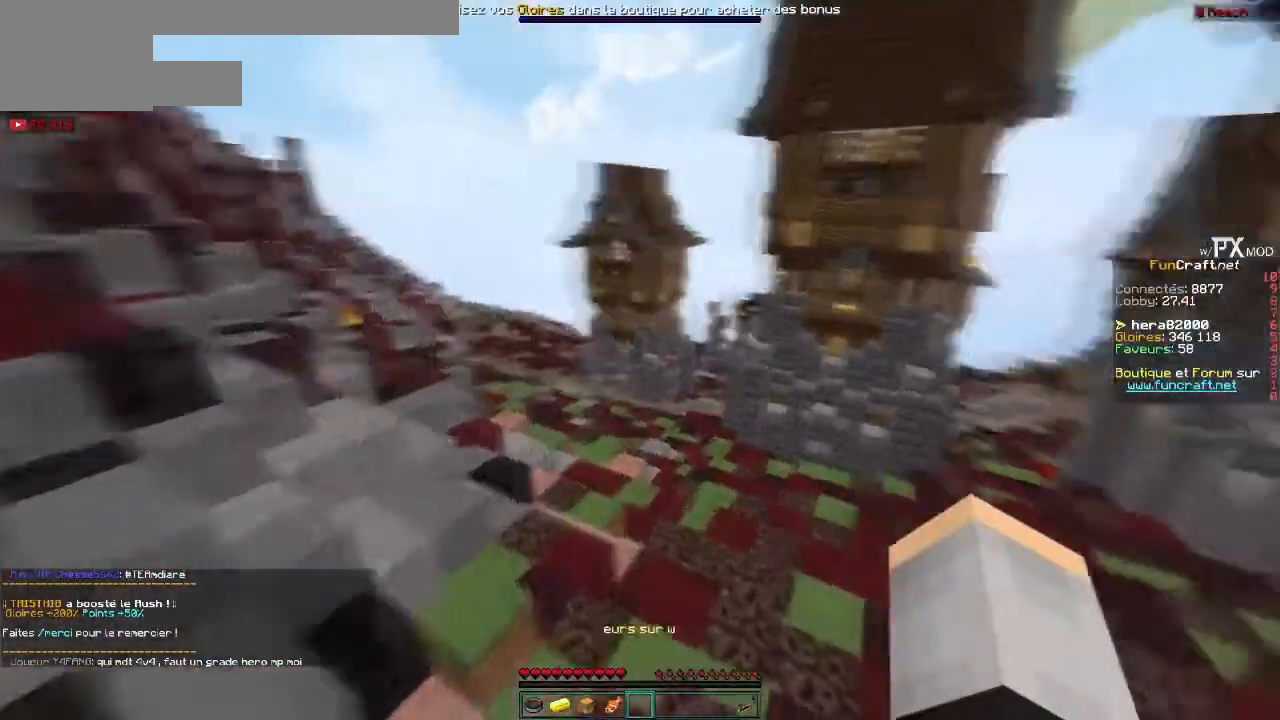
{"keys": ["up"], "events": []}
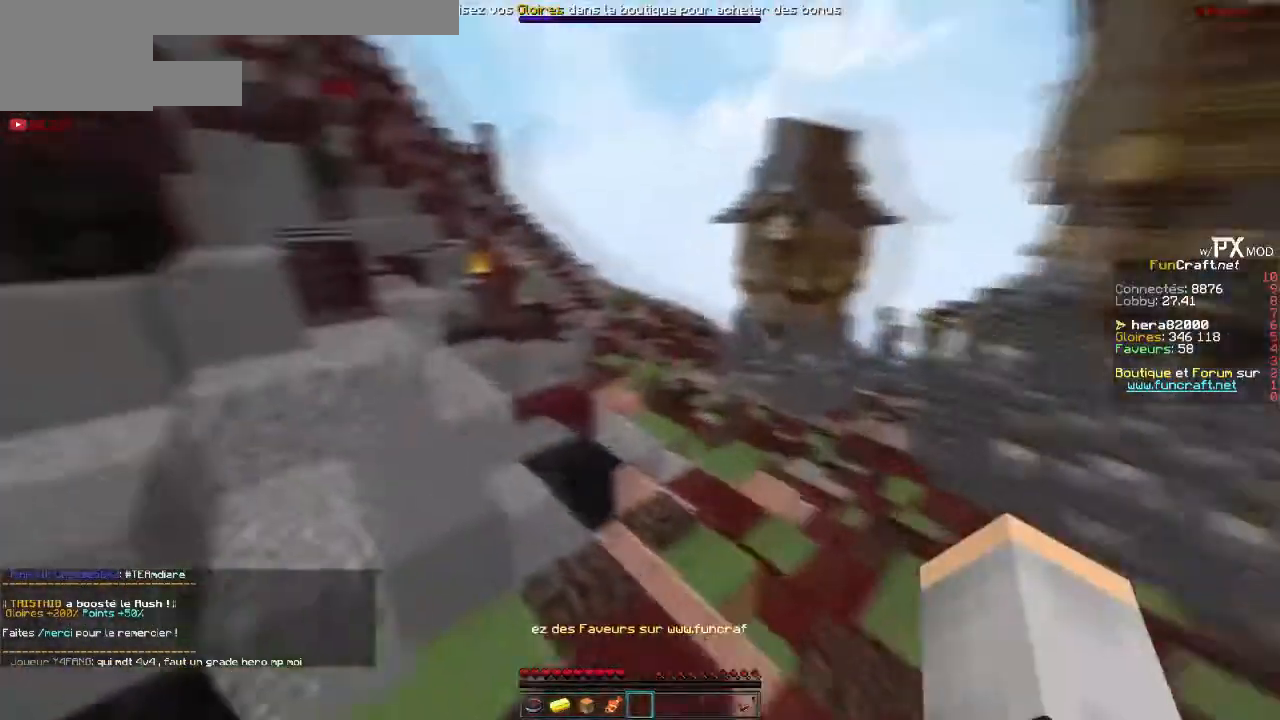
{"keys": ["up"], "events": []}
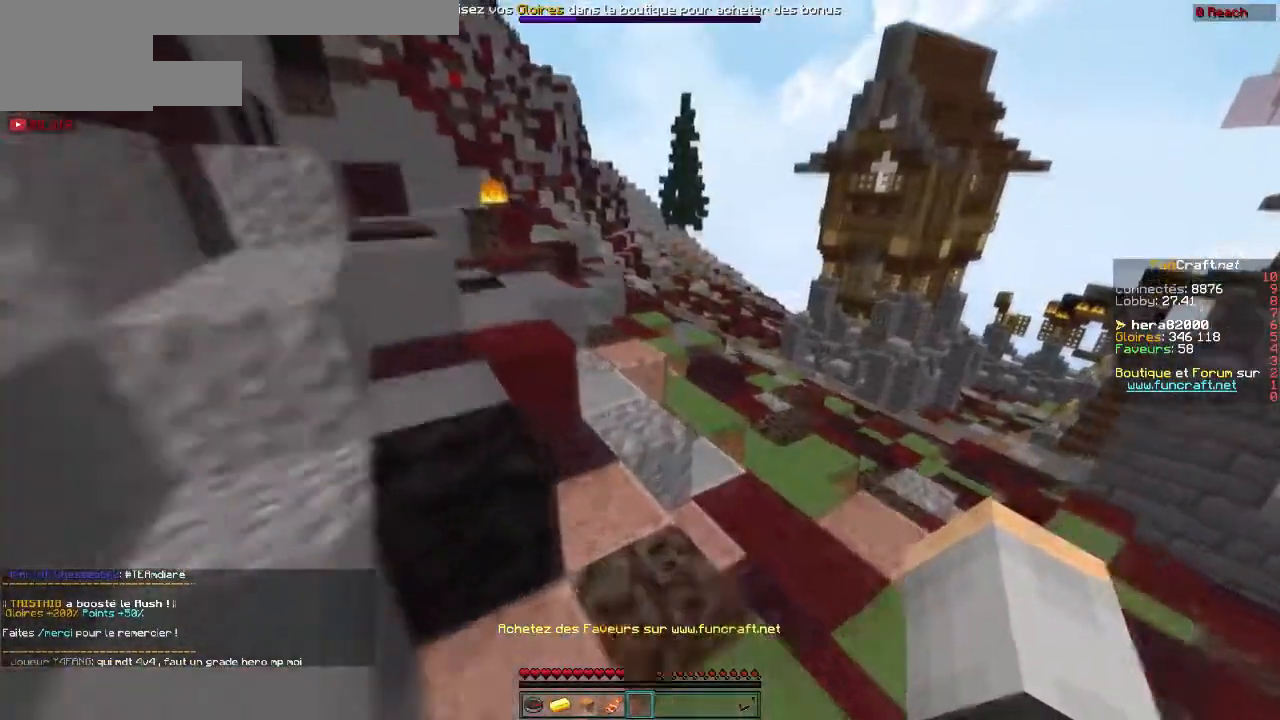
{"keys": ["left", "up"], "events": [[334, "left", "down"]]}
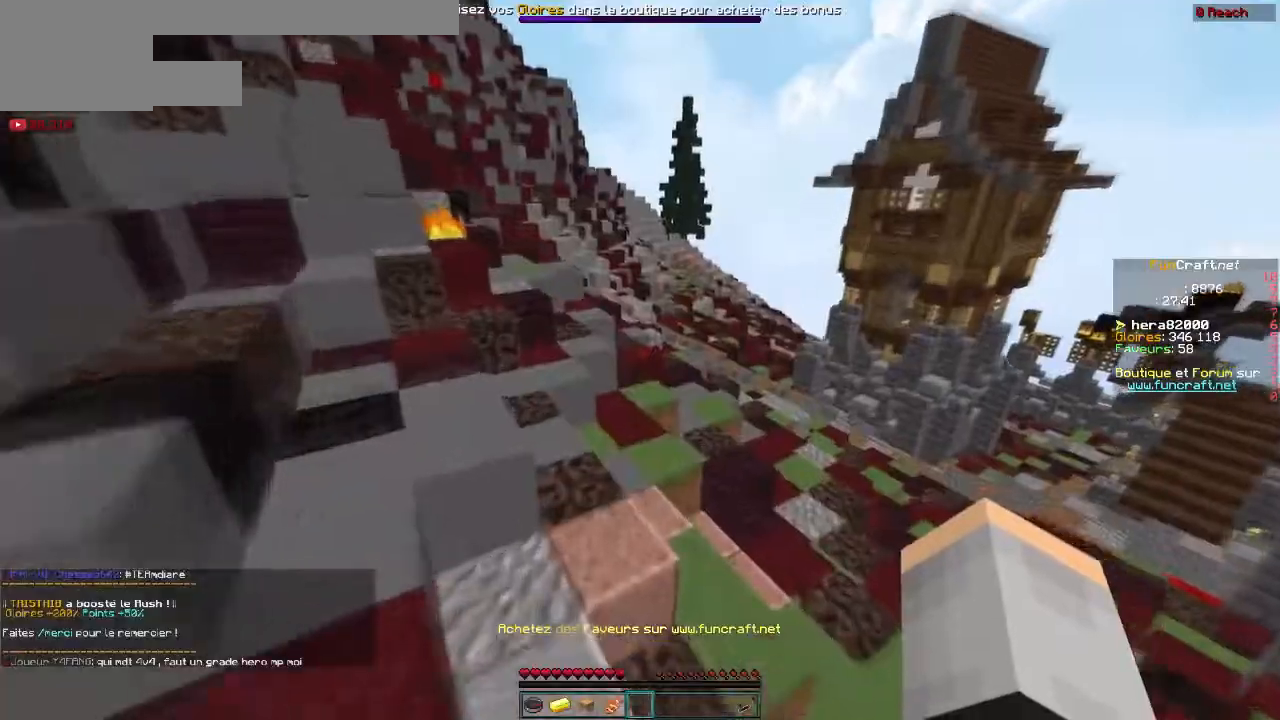
{"keys": ["up"], "events": [[167, "left", "up"]]}